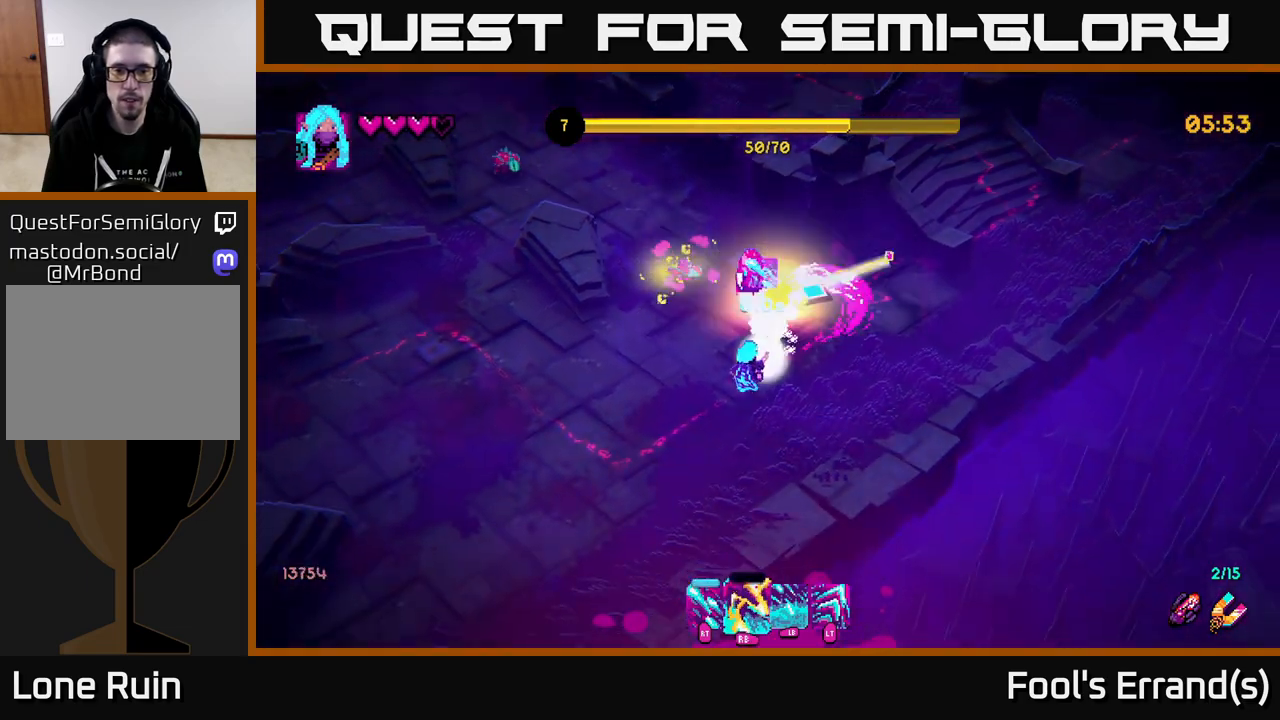
Gameplay with a controller (Xbox layout); each line is a JSON object with the inputs held at the frame after it. "events" lists button and stick changes between this image and that frame as [ms after this image, input, new state], when the widget could be followed in between. Not read: L3 R3.
{"buttons": ["R2"], "left_stick": "center", "right_stick": "up-right", "events": [[133, "R1", "up"], [167, "left_stick", "center"], [250, "R2", "down"], [333, "left_stick", "left"], [417, "left_stick", "center"]]}
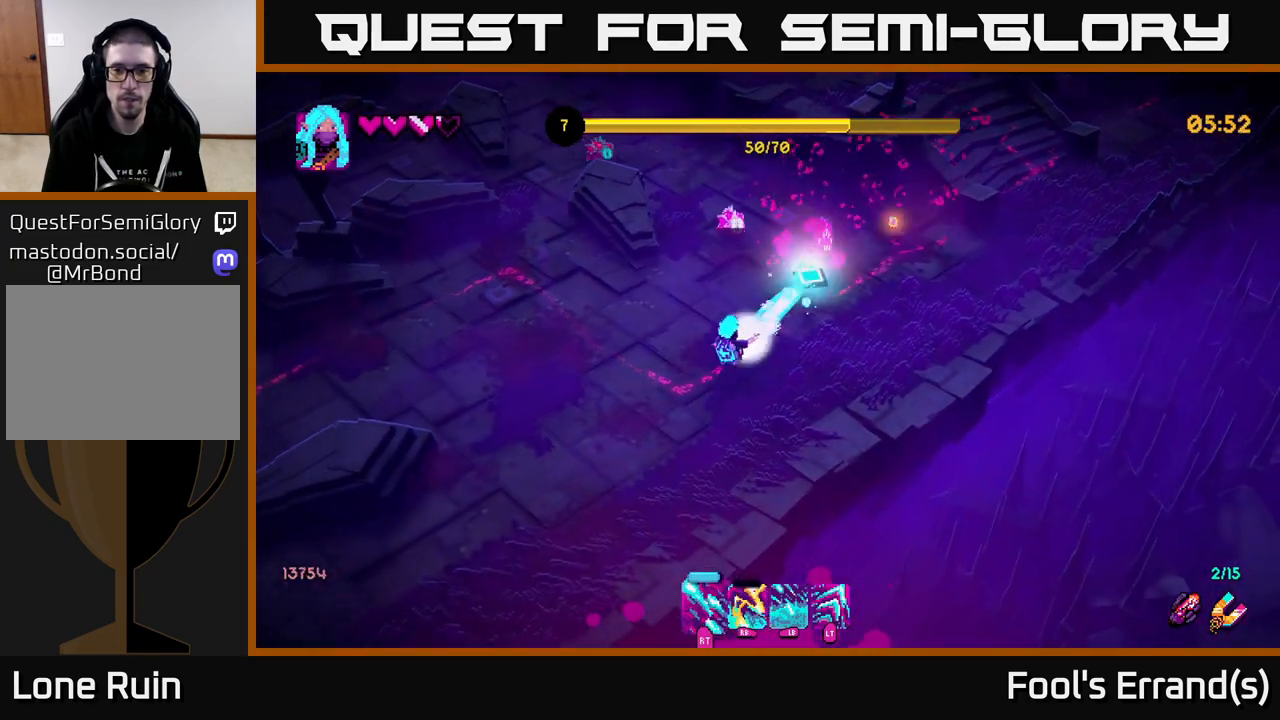
{"buttons": ["R2"], "left_stick": "right", "right_stick": "up", "events": [[67, "left_stick", "up-right"], [267, "left_stick", "right"], [300, "R2", "up"], [300, "right_stick", "up"], [367, "R2", "down"]]}
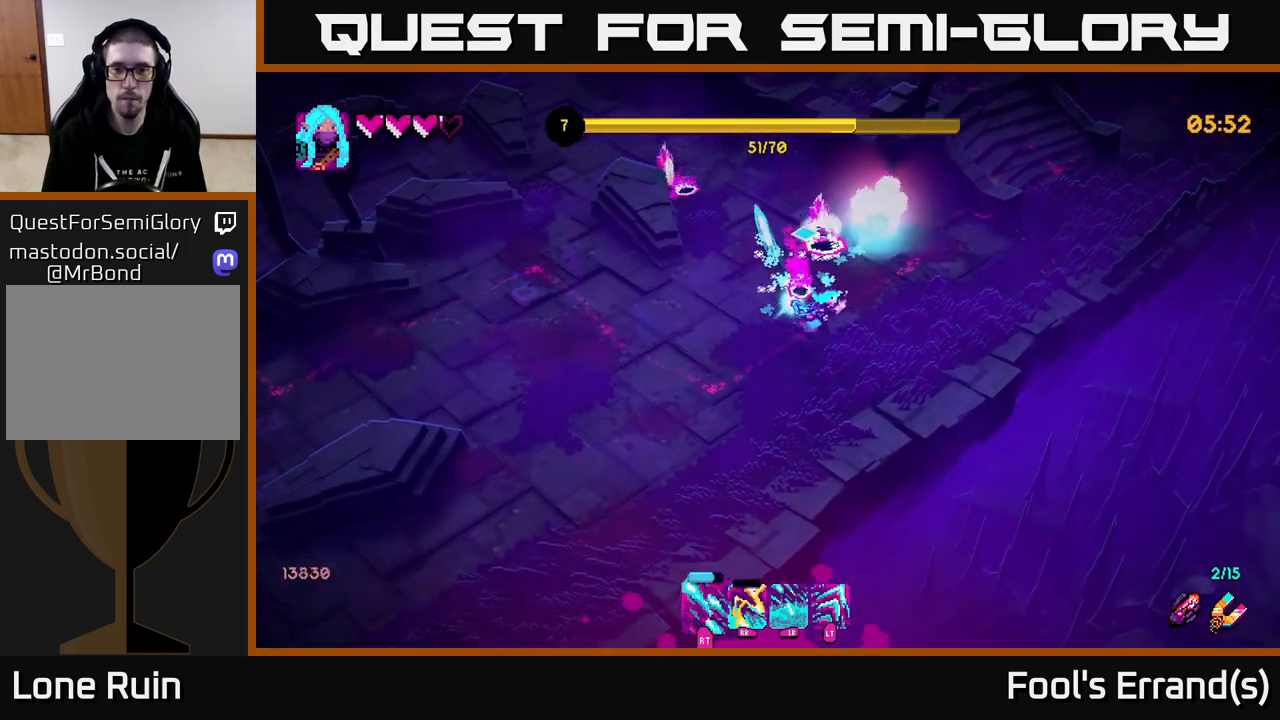
{"buttons": ["R2"], "left_stick": "up-right", "right_stick": "up", "events": [[367, "left_stick", "up-right"]]}
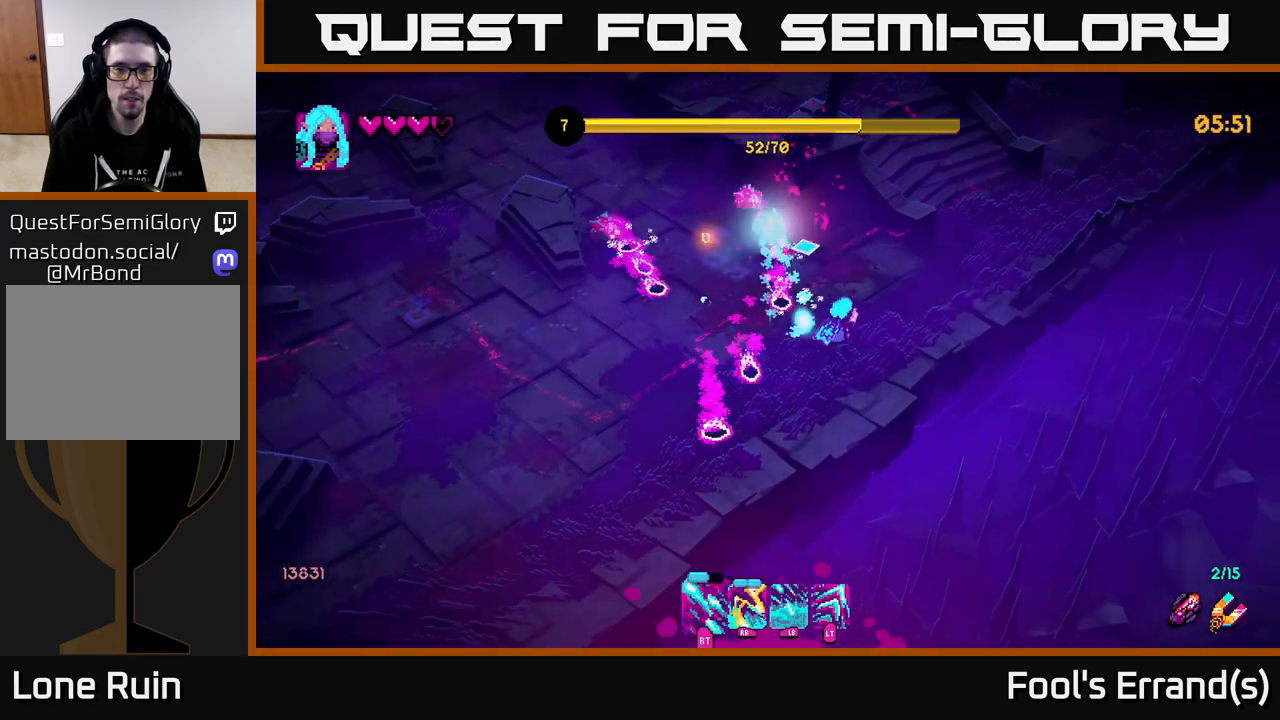
{"buttons": ["R1"], "left_stick": "center", "right_stick": "left", "events": [[50, "right_stick", "up-left"], [267, "left_stick", "up-left"], [267, "right_stick", "left"], [333, "R2", "up"], [333, "left_stick", "left"], [417, "R1", "down"], [450, "left_stick", "center"]]}
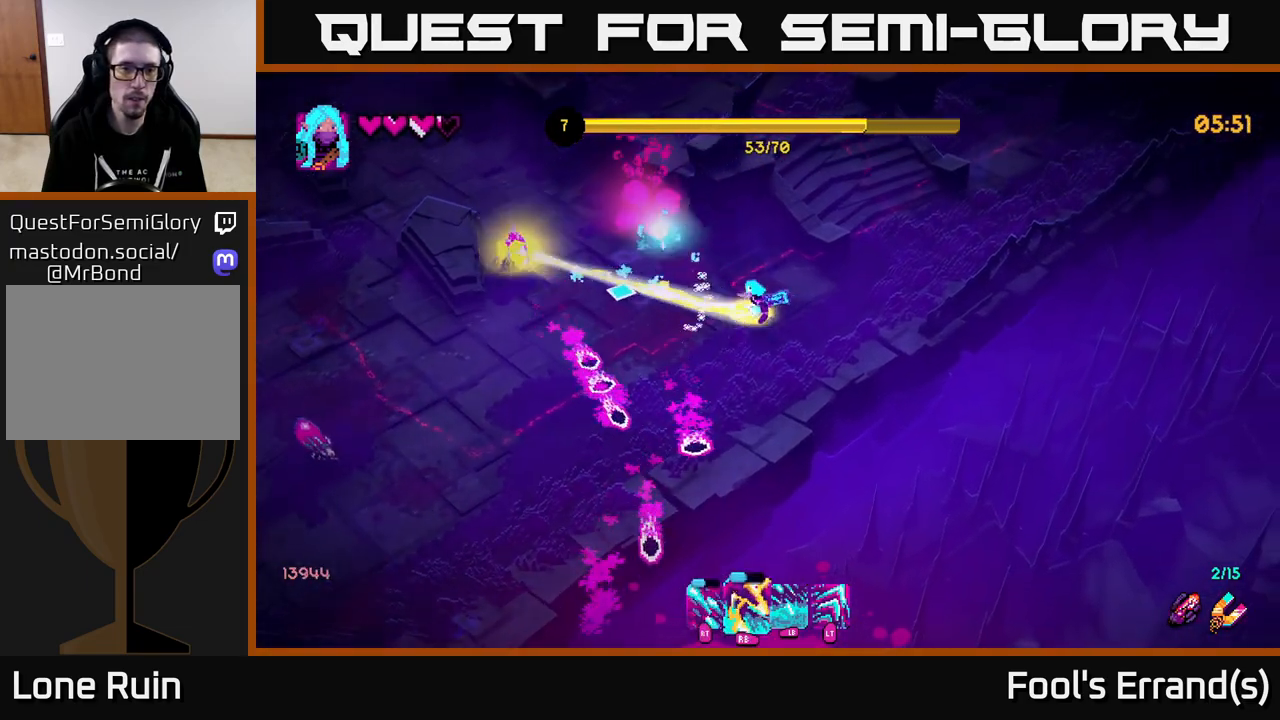
{"buttons": ["R2"], "left_stick": "down", "right_stick": "left", "events": [[50, "R1", "up"], [83, "left_stick", "left"], [333, "left_stick", "down"], [483, "R2", "down"]]}
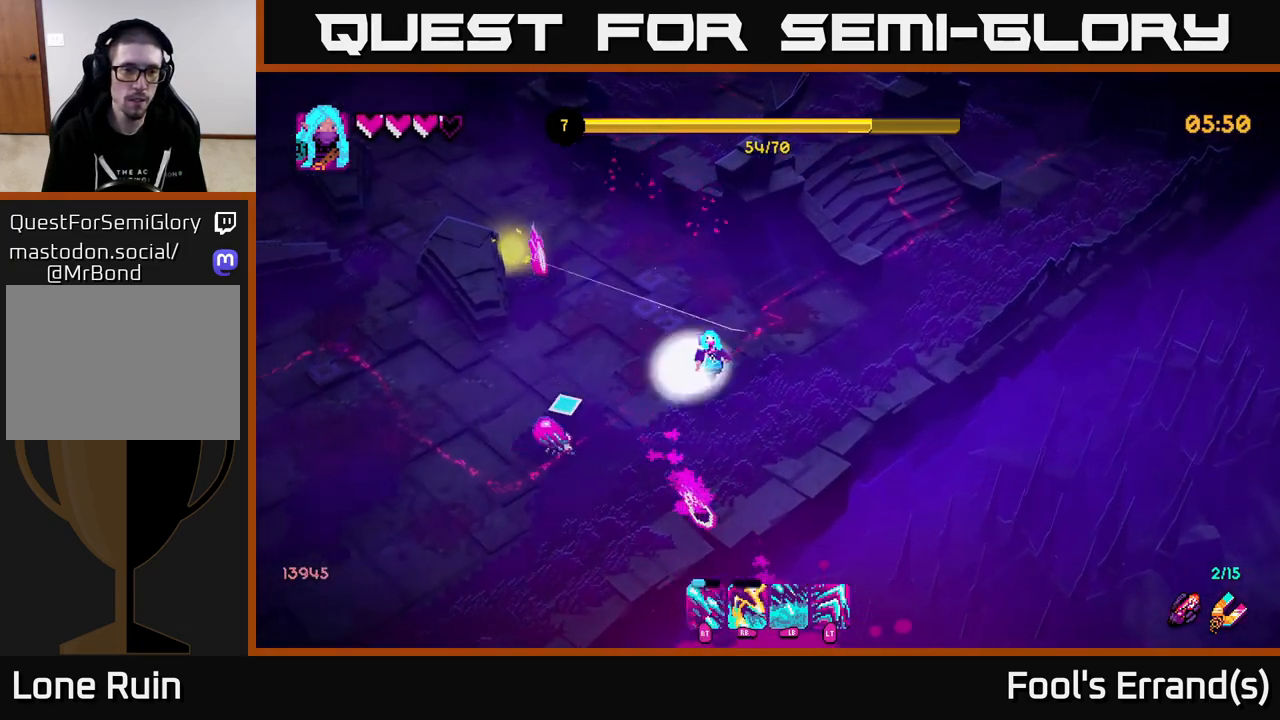
{"buttons": ["R2"], "left_stick": "left", "right_stick": "up-left", "events": [[217, "left_stick", "down-left"], [267, "L2", "down"], [367, "L2", "up"], [367, "right_stick", "up-left"], [400, "left_stick", "left"]]}
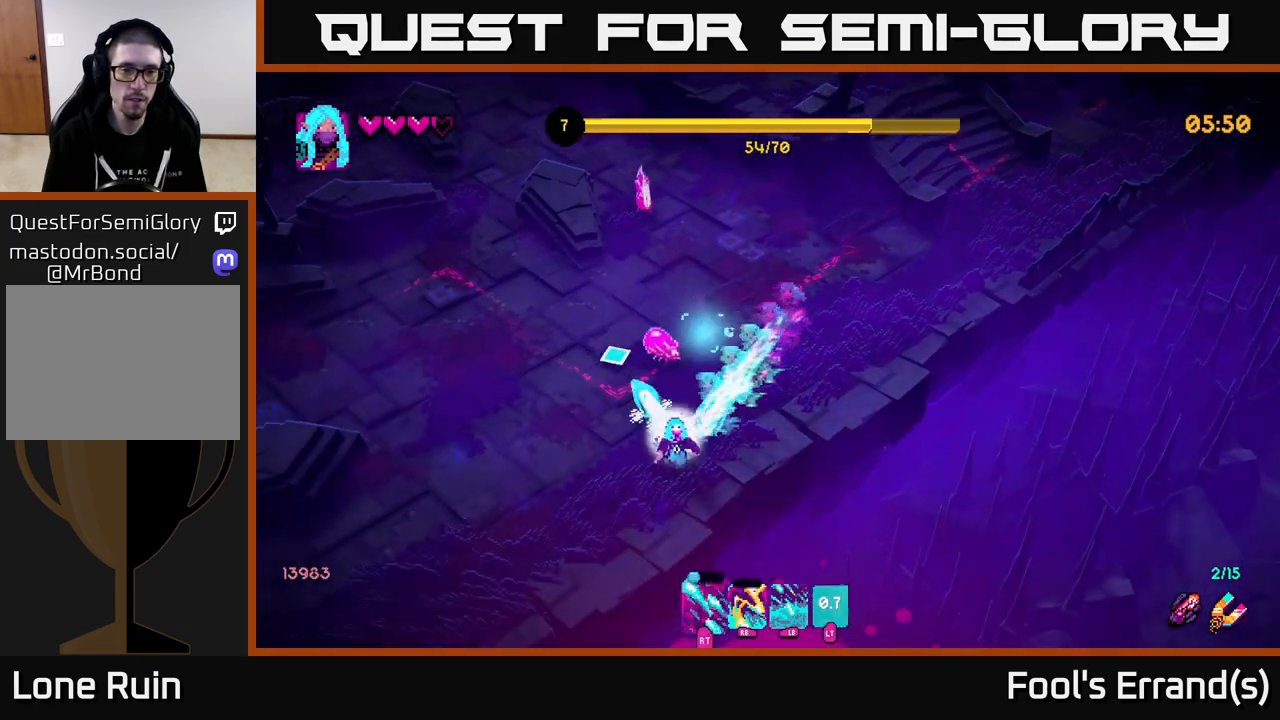
{"buttons": [], "left_stick": "left", "right_stick": "up", "events": [[33, "right_stick", "up"], [100, "left_stick", "up-left"], [200, "R2", "up"], [417, "left_stick", "left"]]}
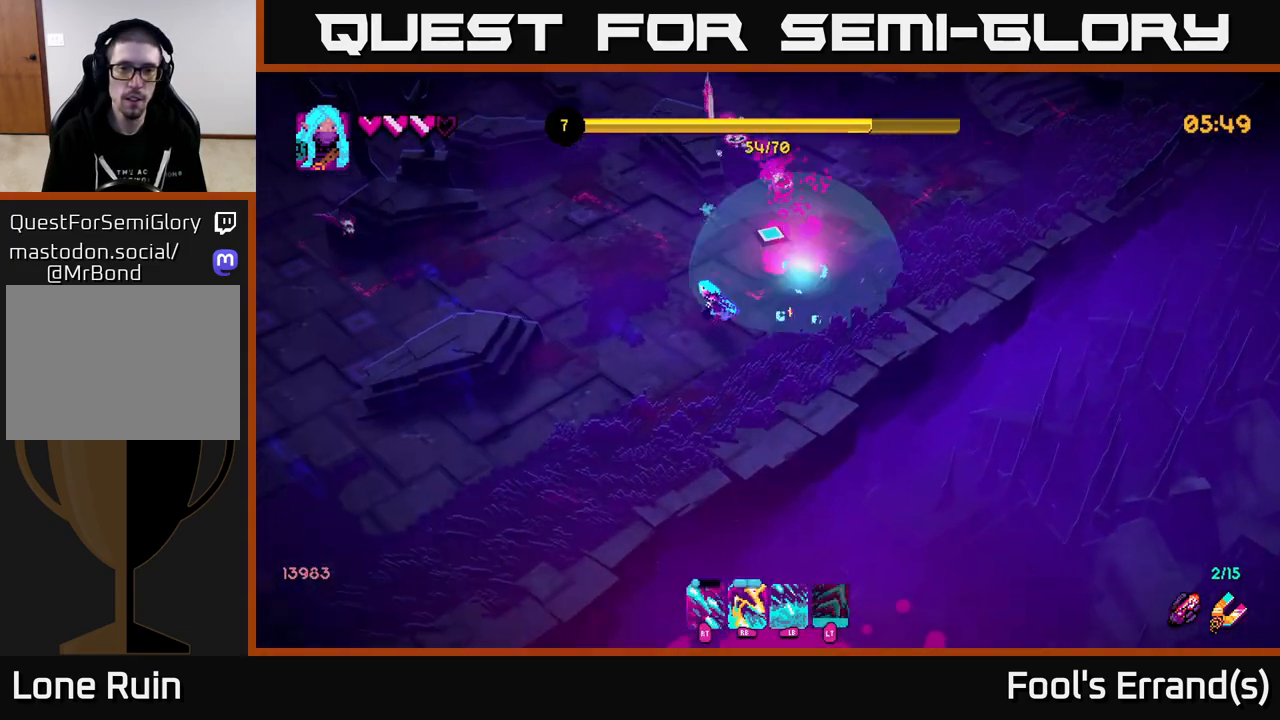
{"buttons": [], "left_stick": "up", "right_stick": "up", "events": [[150, "left_stick", "up"]]}
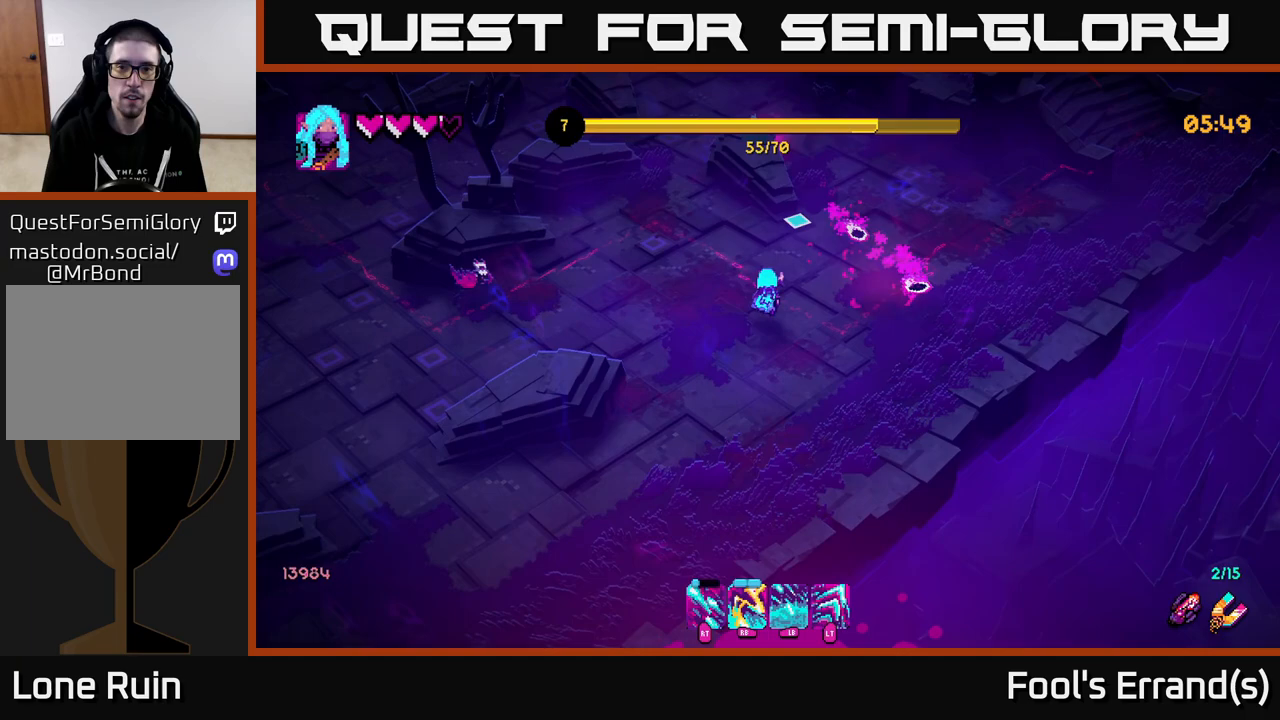
{"buttons": ["R2"], "left_stick": "up-right", "right_stick": "up", "events": [[150, "left_stick", "up-right"], [450, "R2", "down"]]}
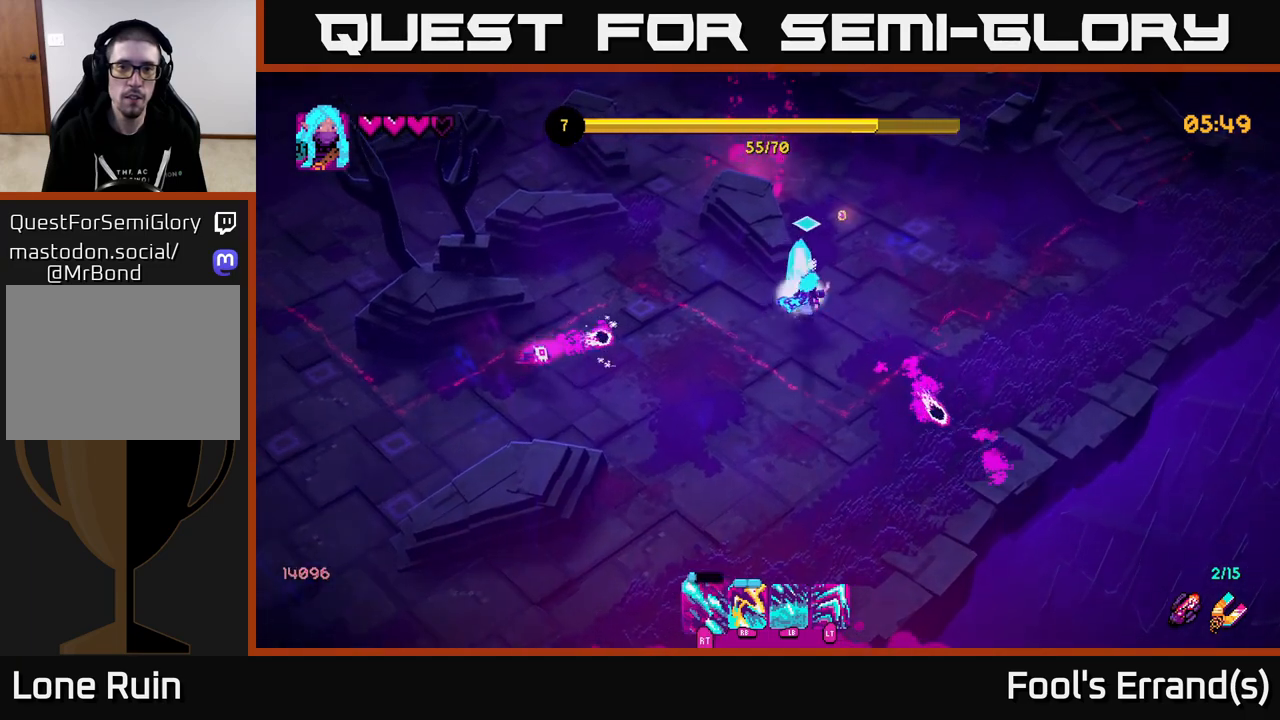
{"buttons": [], "left_stick": "right", "right_stick": "down-left", "events": [[100, "left_stick", "up"], [233, "R2", "up"], [367, "right_stick", "left"], [433, "right_stick", "down-left"], [500, "left_stick", "right"]]}
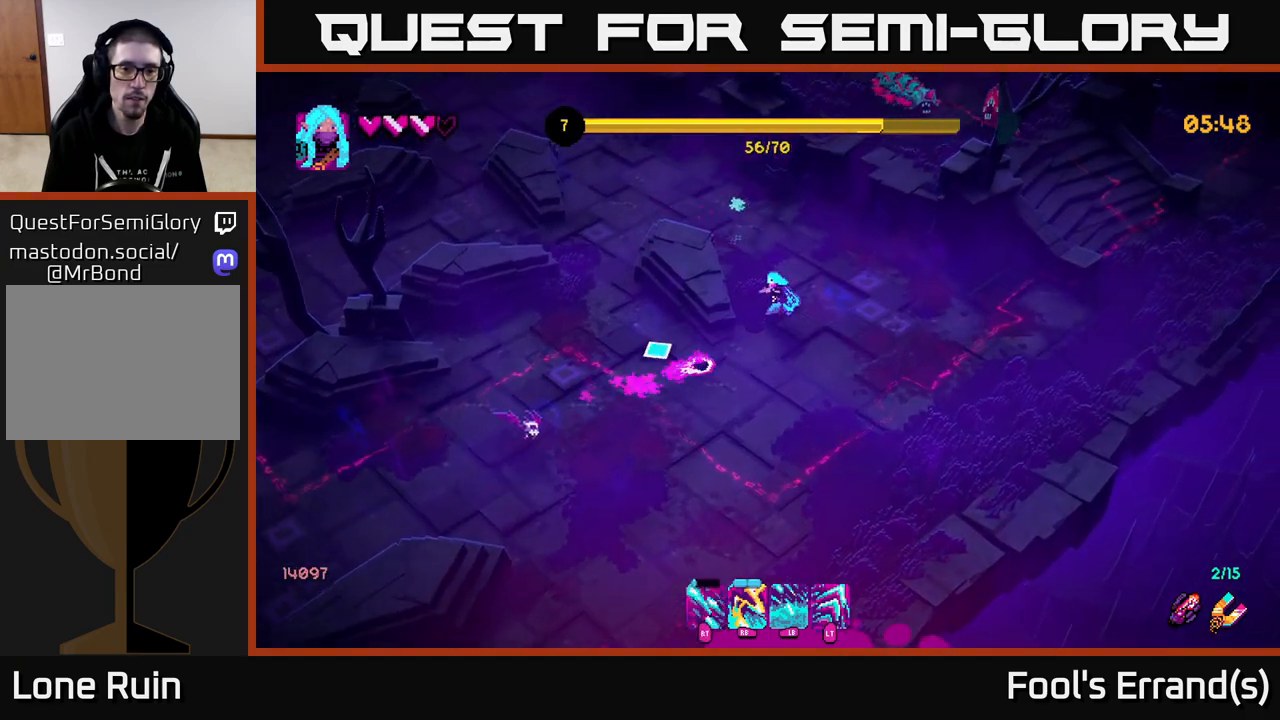
{"buttons": [], "left_stick": "down", "right_stick": "down-left", "events": [[67, "left_stick", "up-left"], [133, "R1", "down"], [233, "R1", "up"], [250, "left_stick", "down"]]}
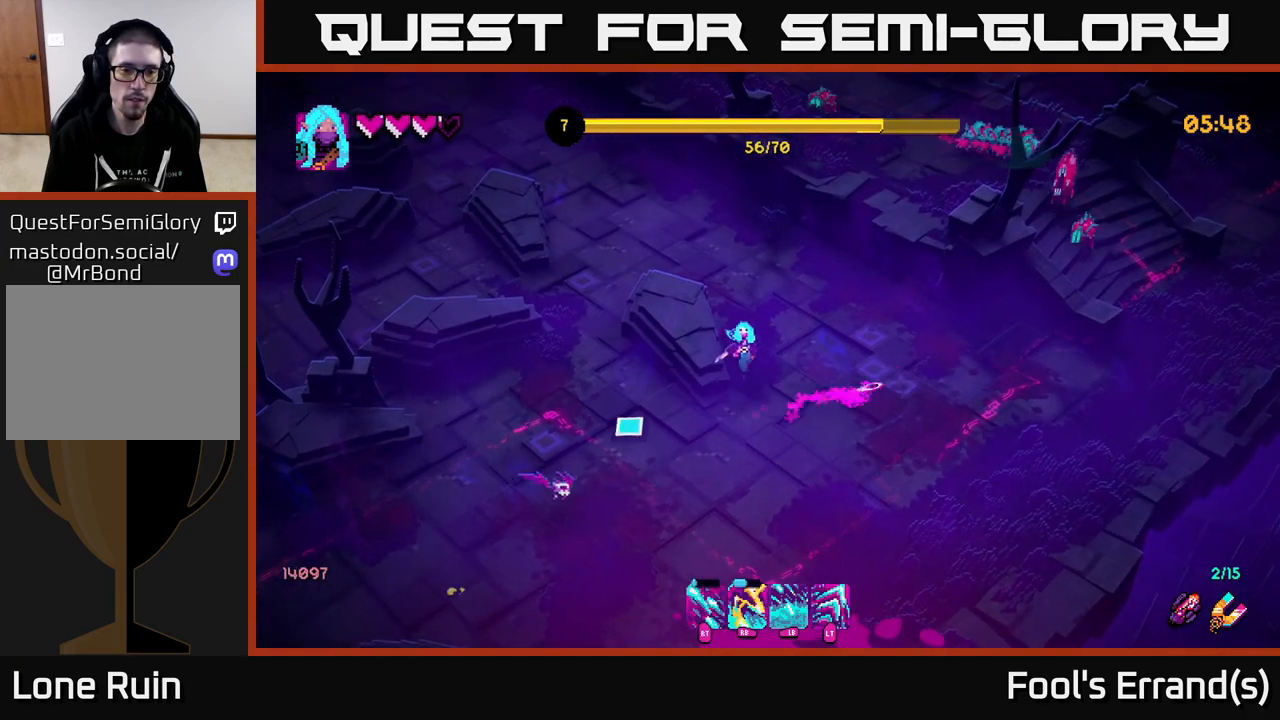
{"buttons": [], "left_stick": "down-right", "right_stick": "left", "events": [[50, "left_stick", "down-left"], [150, "right_stick", "center"], [200, "right_stick", "down-right"], [250, "right_stick", "center"], [283, "left_stick", "down-right"], [300, "R1", "down"], [300, "right_stick", "left"], [400, "R1", "up"]]}
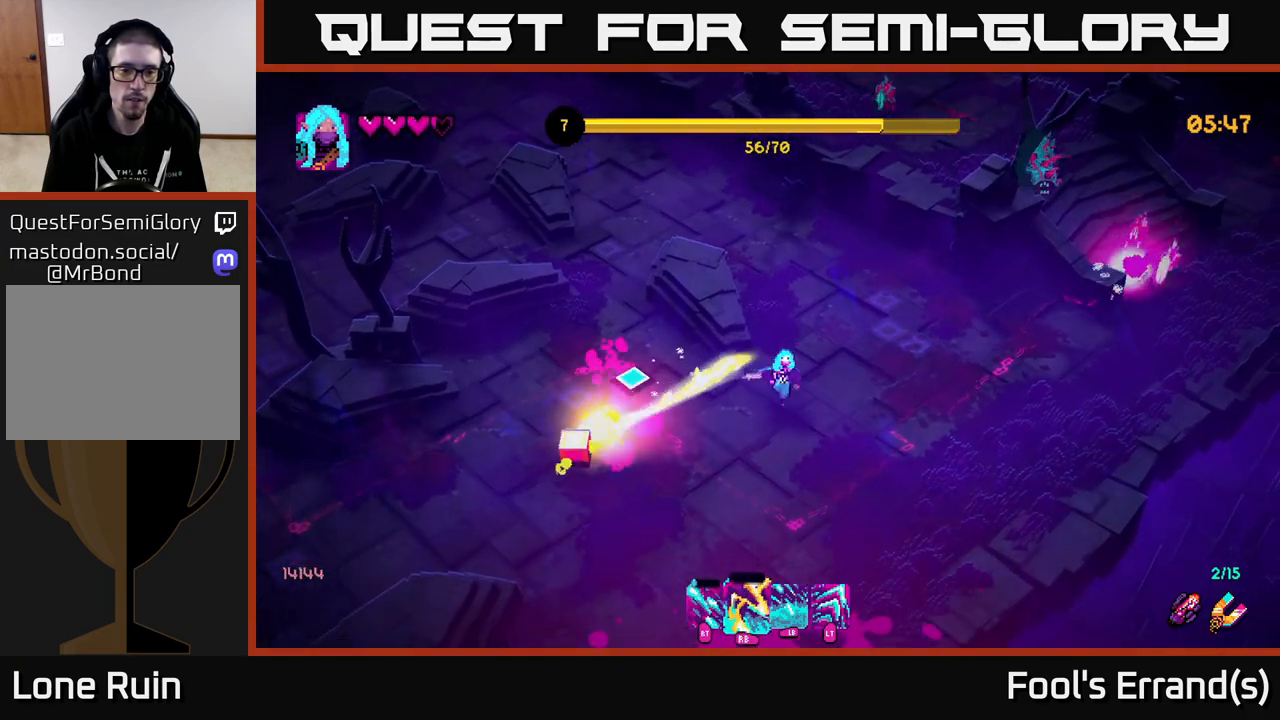
{"buttons": ["R2"], "left_stick": "down-right", "right_stick": "up-right", "events": [[33, "right_stick", "up-right"], [250, "left_stick", "up-right"], [317, "R2", "down"], [500, "left_stick", "down-right"]]}
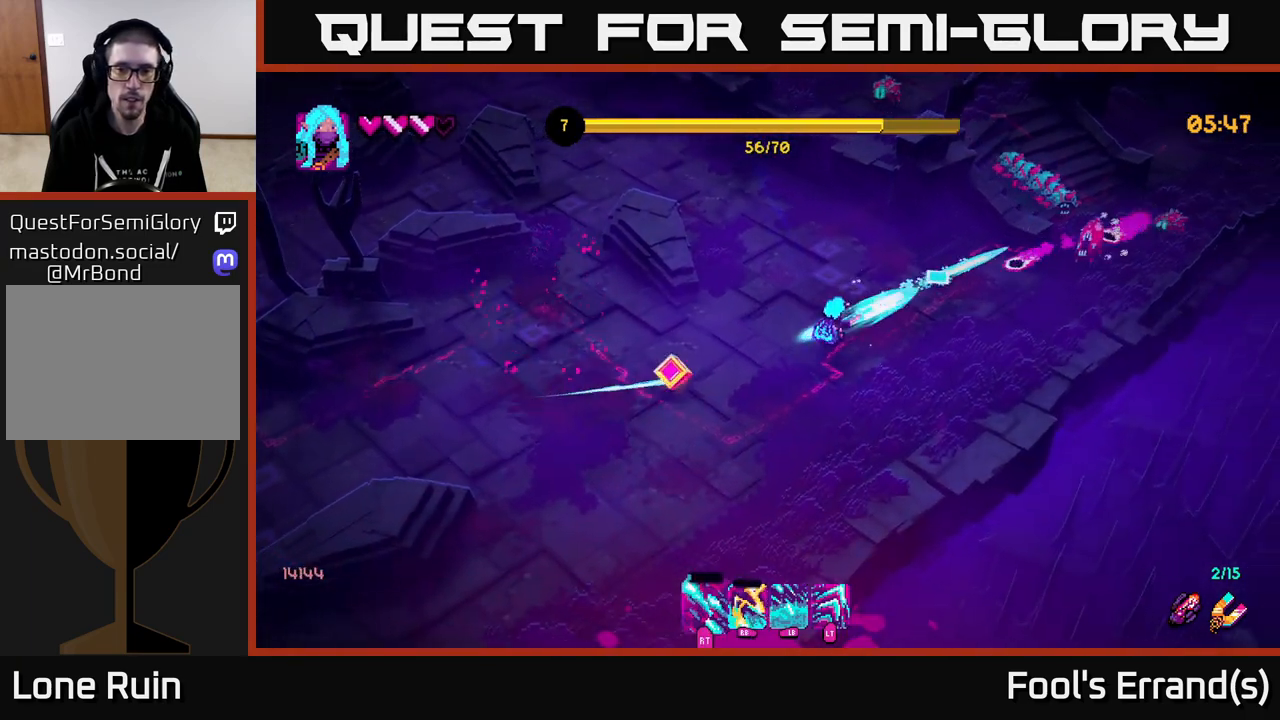
{"buttons": [], "left_stick": "down-right", "right_stick": "up-right", "events": [[83, "left_stick", "down-left"], [283, "R2", "up"], [350, "left_stick", "down-right"]]}
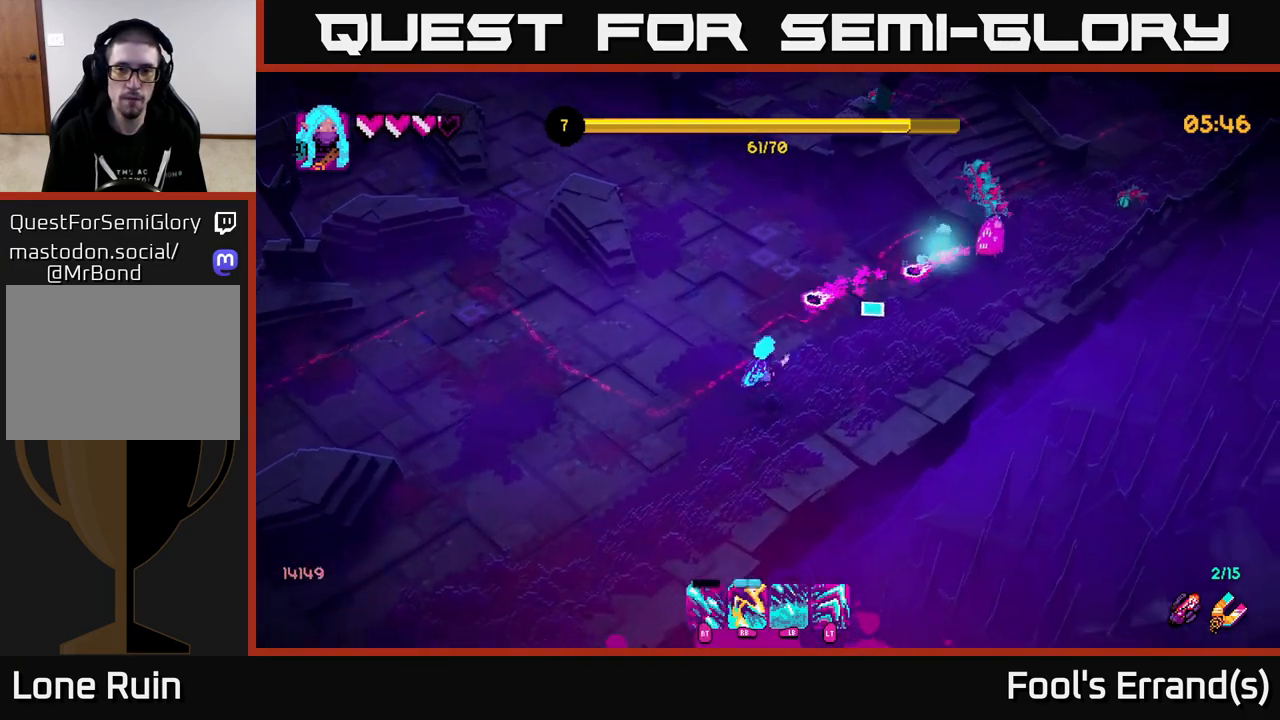
{"buttons": ["R1"], "left_stick": "up-right", "right_stick": "up-right", "events": [[17, "left_stick", "right"], [233, "left_stick", "up"], [317, "left_stick", "up-right"], [400, "R1", "down"]]}
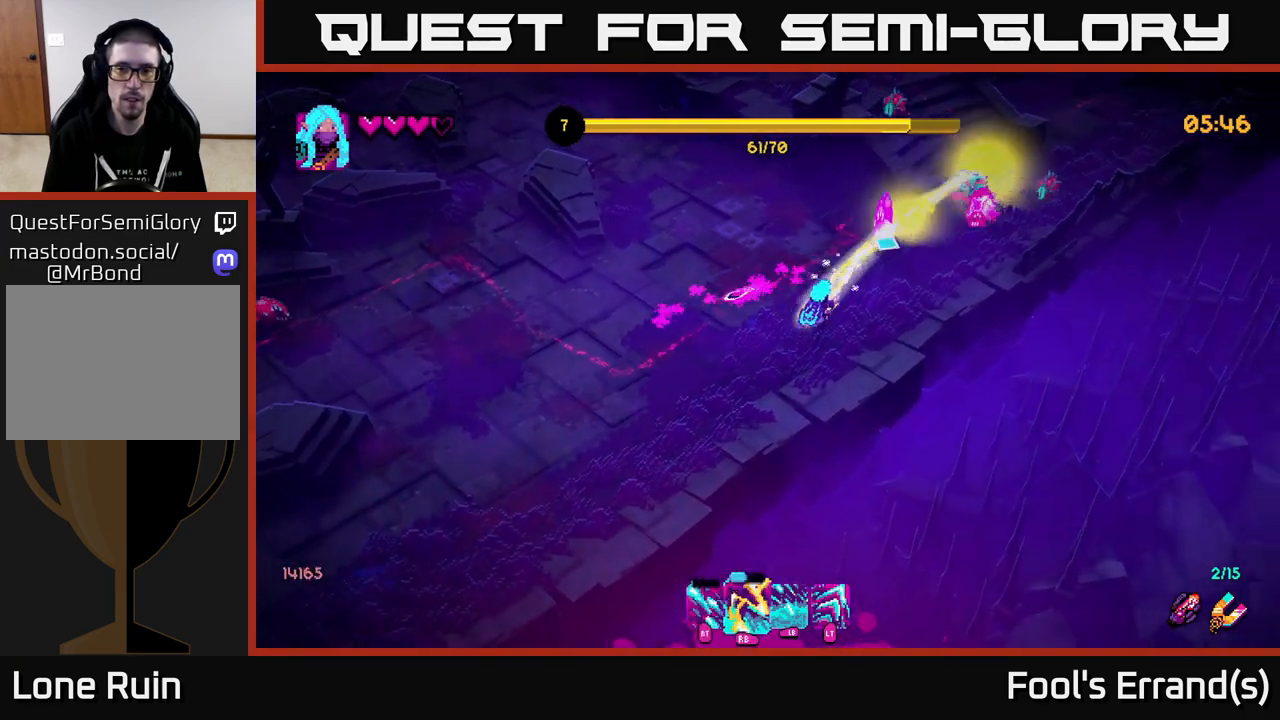
{"buttons": ["R2"], "left_stick": "up", "right_stick": "right", "events": [[33, "R1", "up"], [33, "left_stick", "up-left"], [217, "left_stick", "up"], [267, "R1", "down"], [350, "left_stick", "up-left"], [367, "right_stick", "right"], [383, "R1", "up"], [383, "R2", "down"], [467, "left_stick", "up"]]}
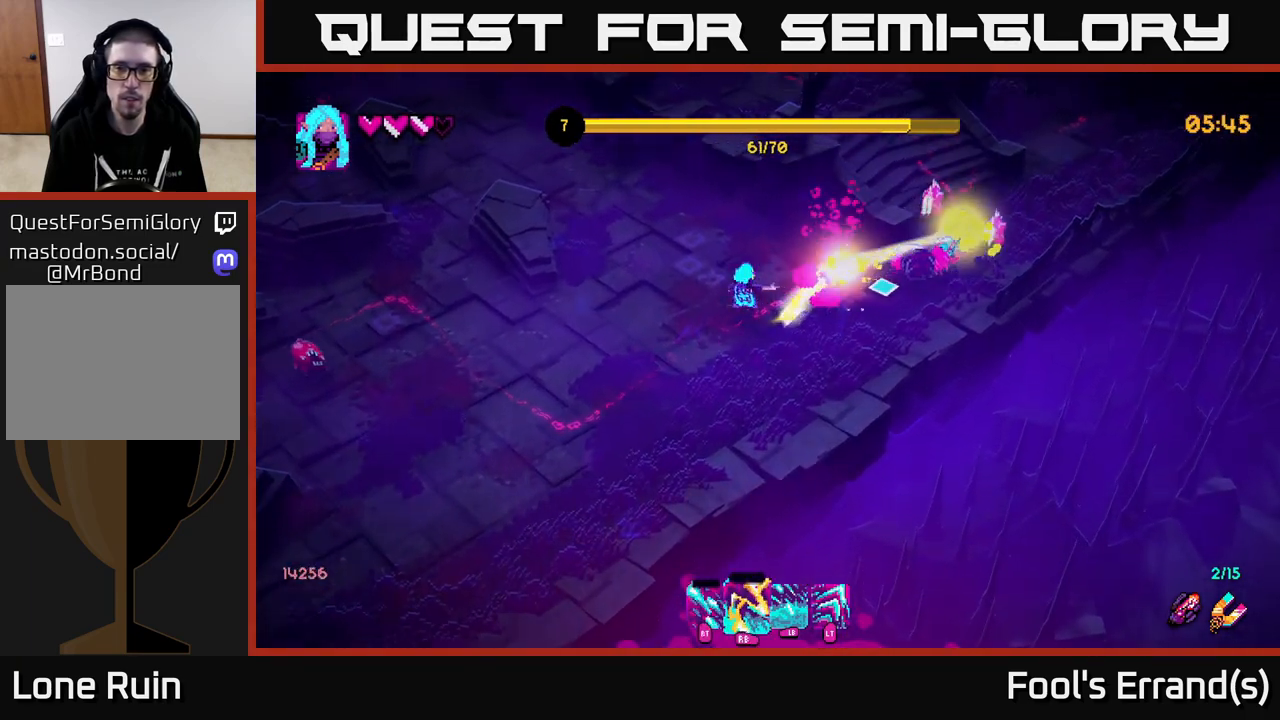
{"buttons": ["R2"], "left_stick": "down", "right_stick": "right", "events": [[317, "left_stick", "center"], [433, "left_stick", "down"]]}
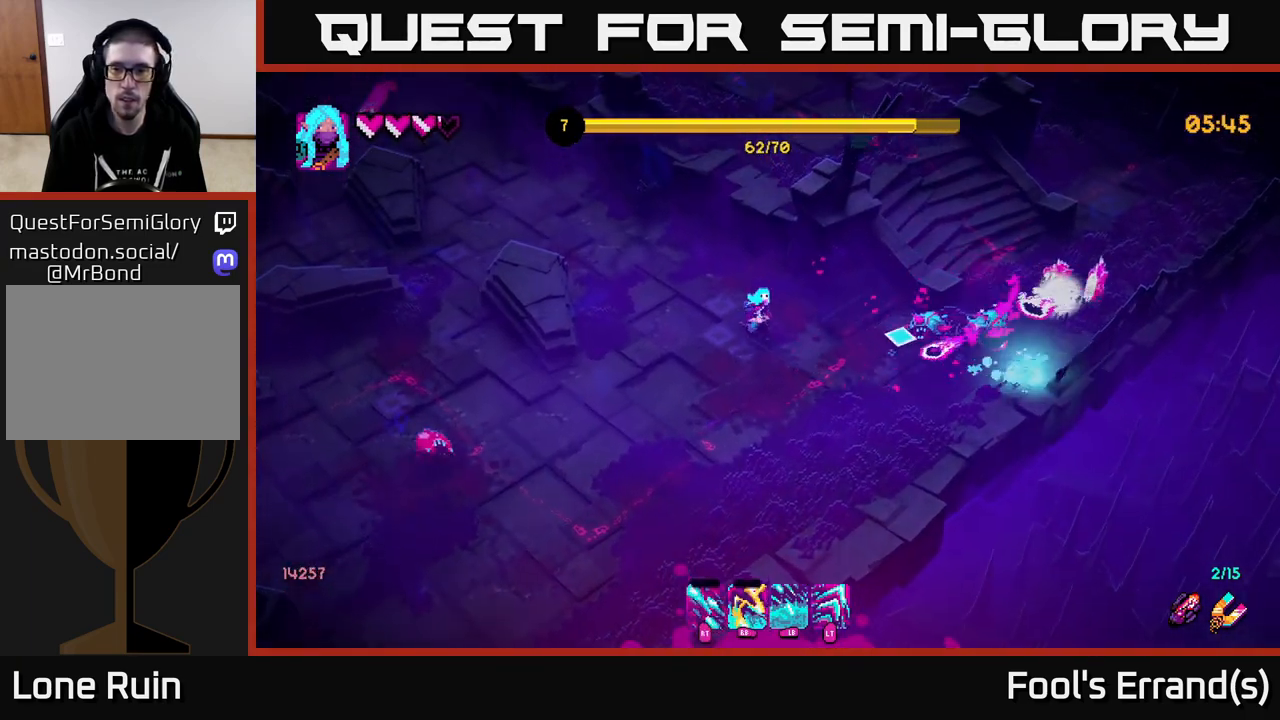
{"buttons": [], "left_stick": "up-left", "right_stick": "up-right", "events": [[217, "left_stick", "down-left"], [317, "left_stick", "down"], [433, "right_stick", "up-right"], [483, "R2", "up"], [483, "left_stick", "up-left"]]}
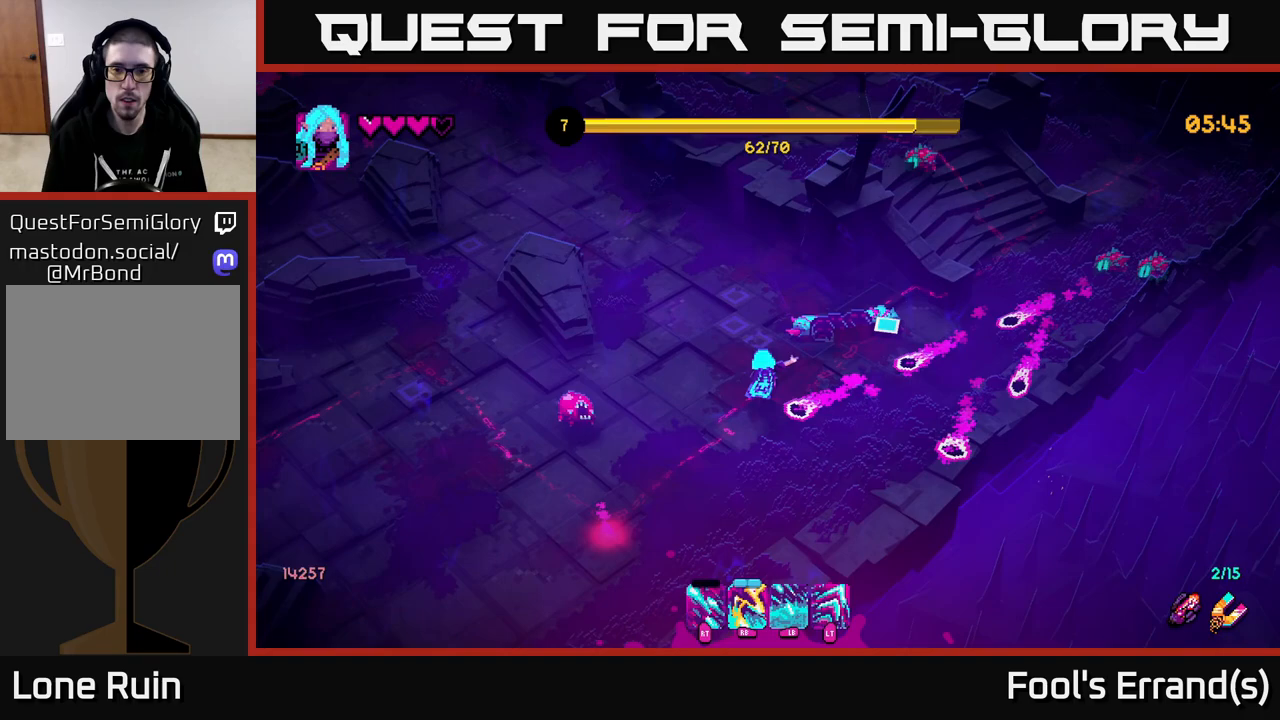
{"buttons": ["R1"], "left_stick": "up", "right_stick": "down-right", "events": [[100, "R2", "down"], [133, "right_stick", "right"], [200, "L2", "down"], [200, "R2", "up"], [233, "R1", "down"], [317, "L2", "up"], [317, "left_stick", "up"], [383, "R1", "up"], [483, "R1", "down"], [500, "right_stick", "down-right"]]}
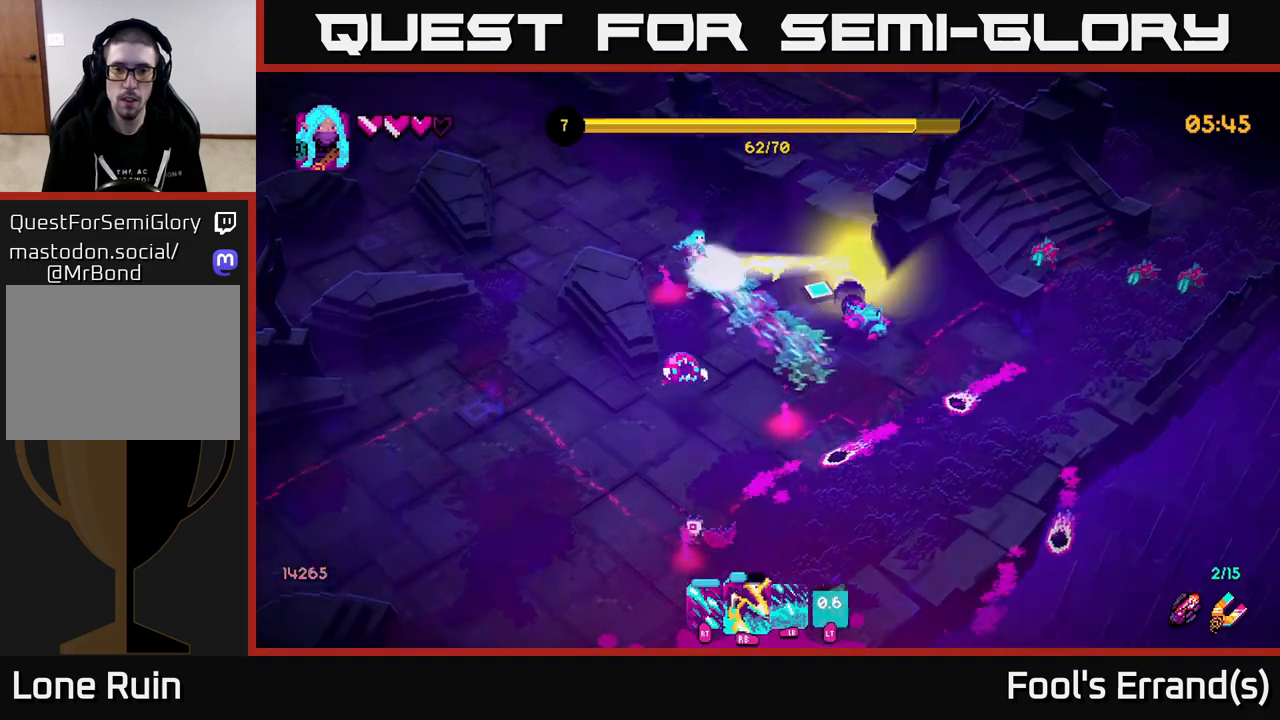
{"buttons": ["R1"], "left_stick": "up", "right_stick": "down", "events": [[100, "R1", "up"], [283, "right_stick", "down"], [367, "R1", "down"]]}
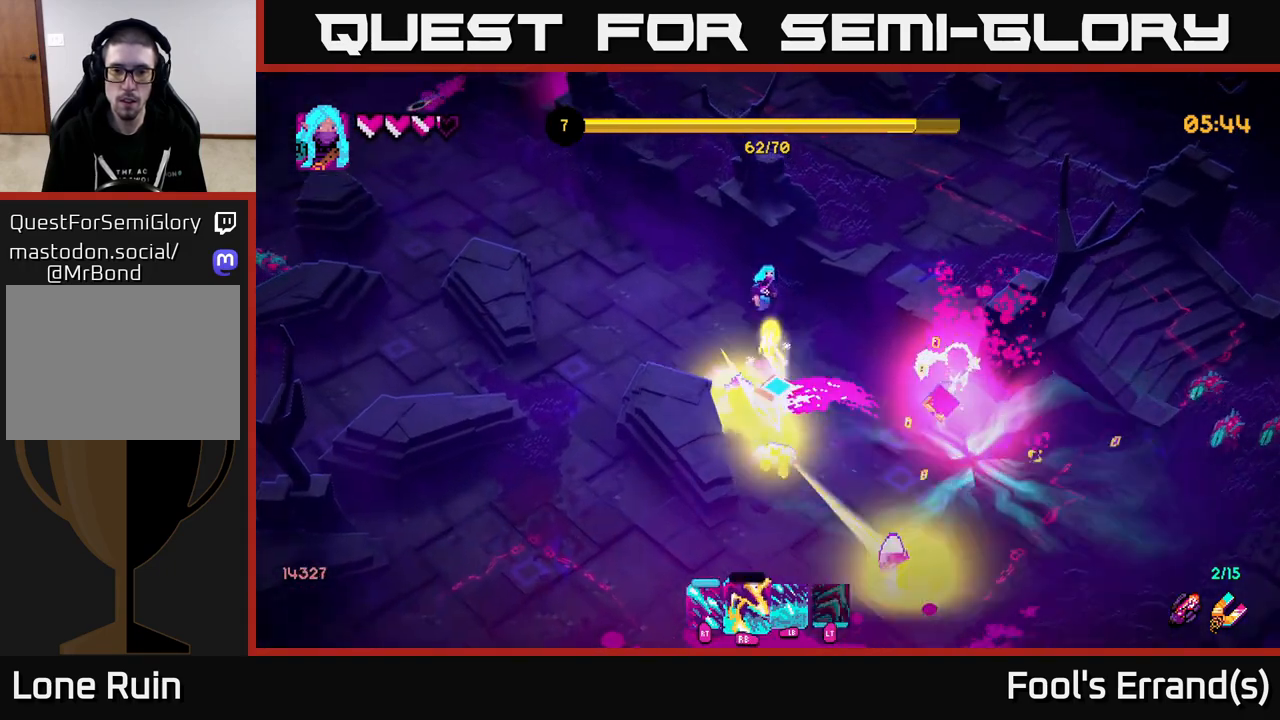
{"buttons": ["R2"], "left_stick": "down-right", "right_stick": "down", "events": [[17, "R1", "up"], [33, "left_stick", "left"], [117, "left_stick", "down-left"], [233, "R1", "down"], [267, "left_stick", "down-right"], [317, "R2", "down"], [350, "R1", "up"]]}
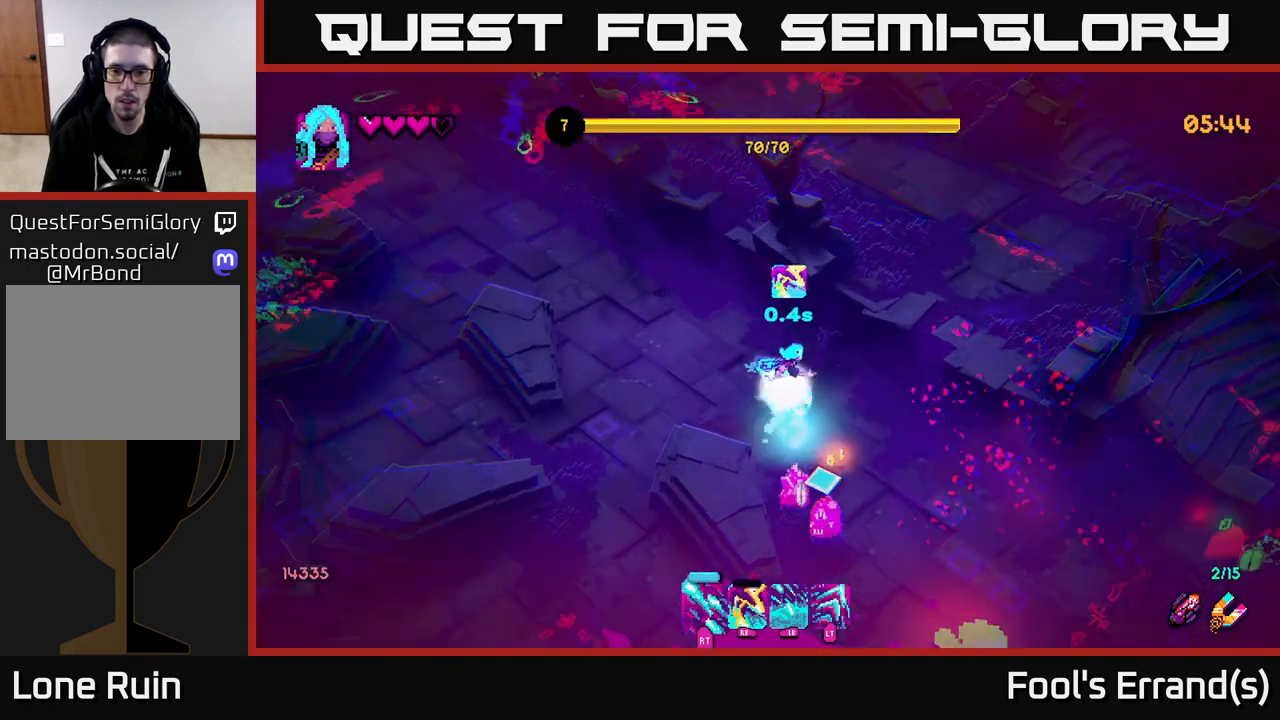
{"buttons": [], "left_stick": "down-right", "right_stick": "down-right", "events": [[67, "R2", "up"], [100, "right_stick", "down-right"]]}
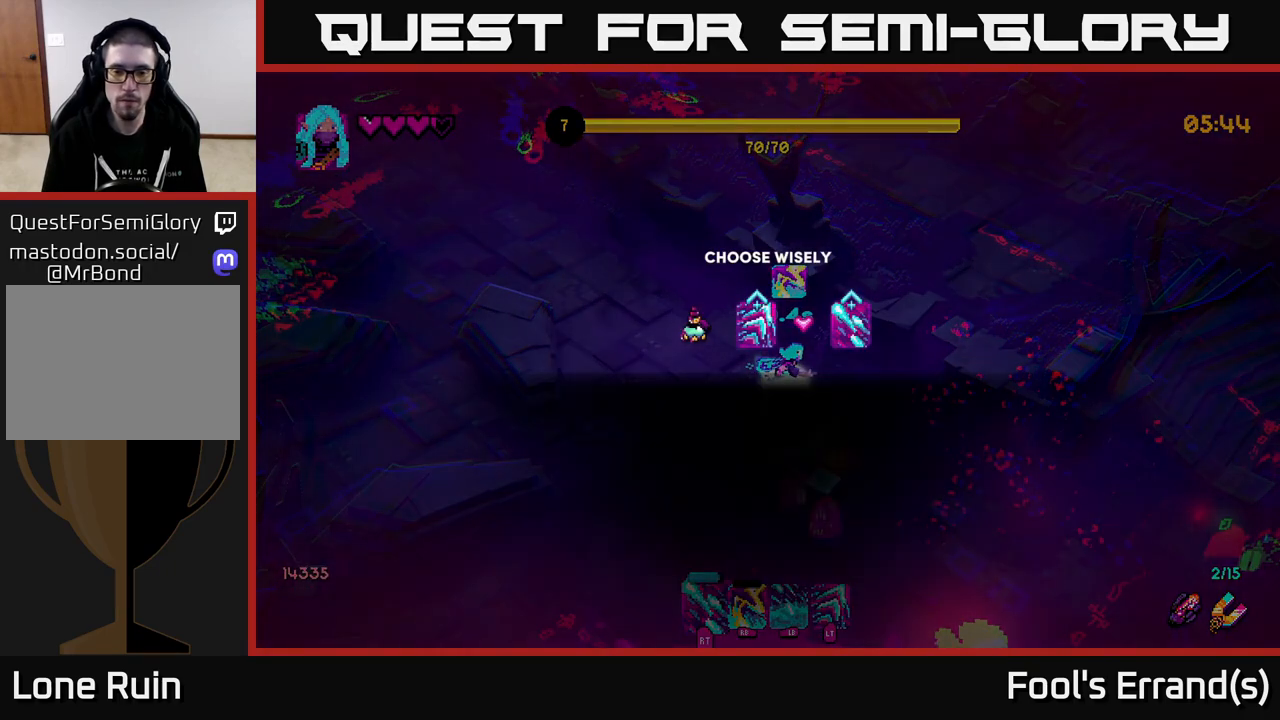
{"buttons": [], "left_stick": "center", "right_stick": "center", "events": [[83, "left_stick", "center"], [117, "right_stick", "center"]]}
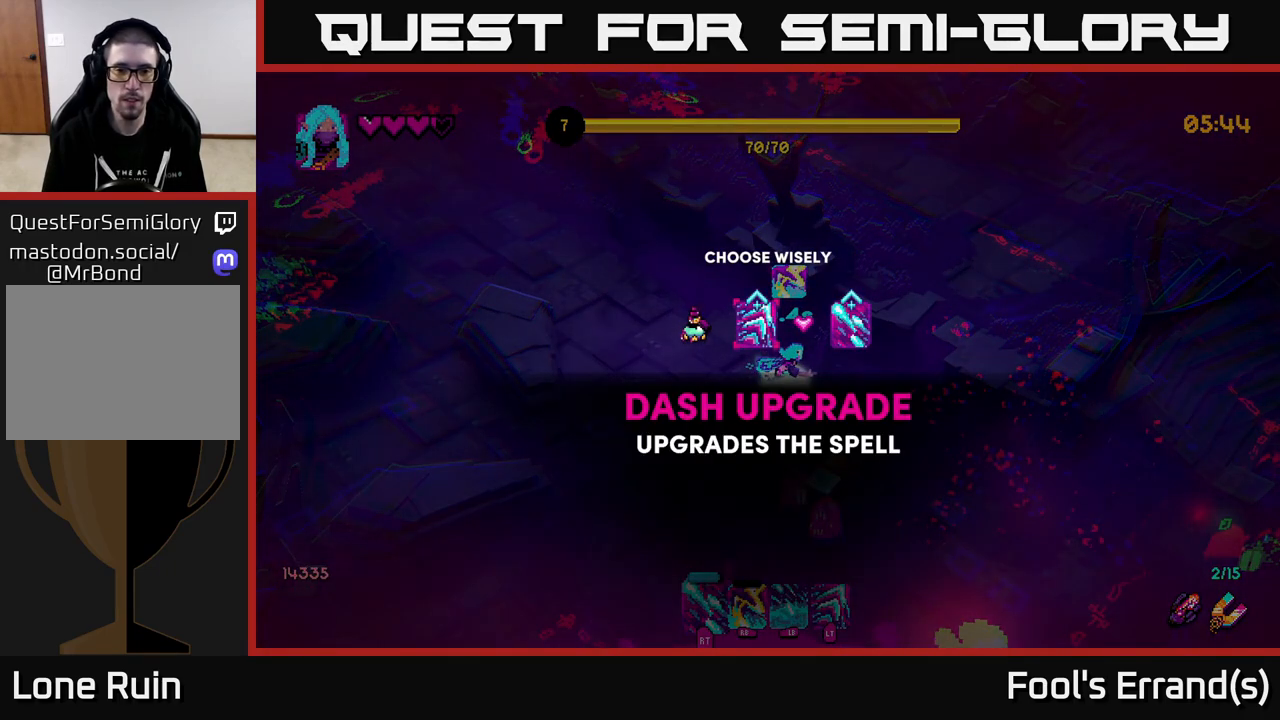
{"buttons": [], "left_stick": "center", "right_stick": "center", "events": [[300, "left_stick", "right"], [467, "left_stick", "center"]]}
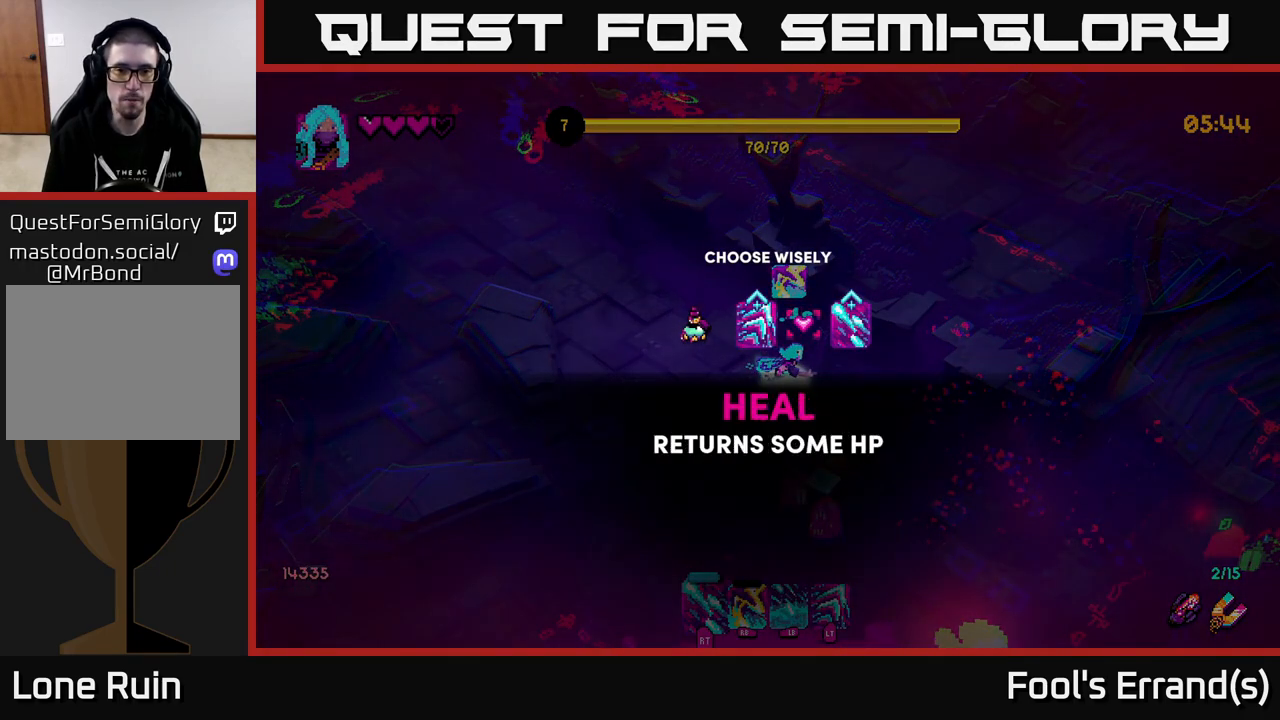
{"buttons": [], "left_stick": "center", "right_stick": "center", "events": [[17, "left_stick", "right"], [217, "left_stick", "center"]]}
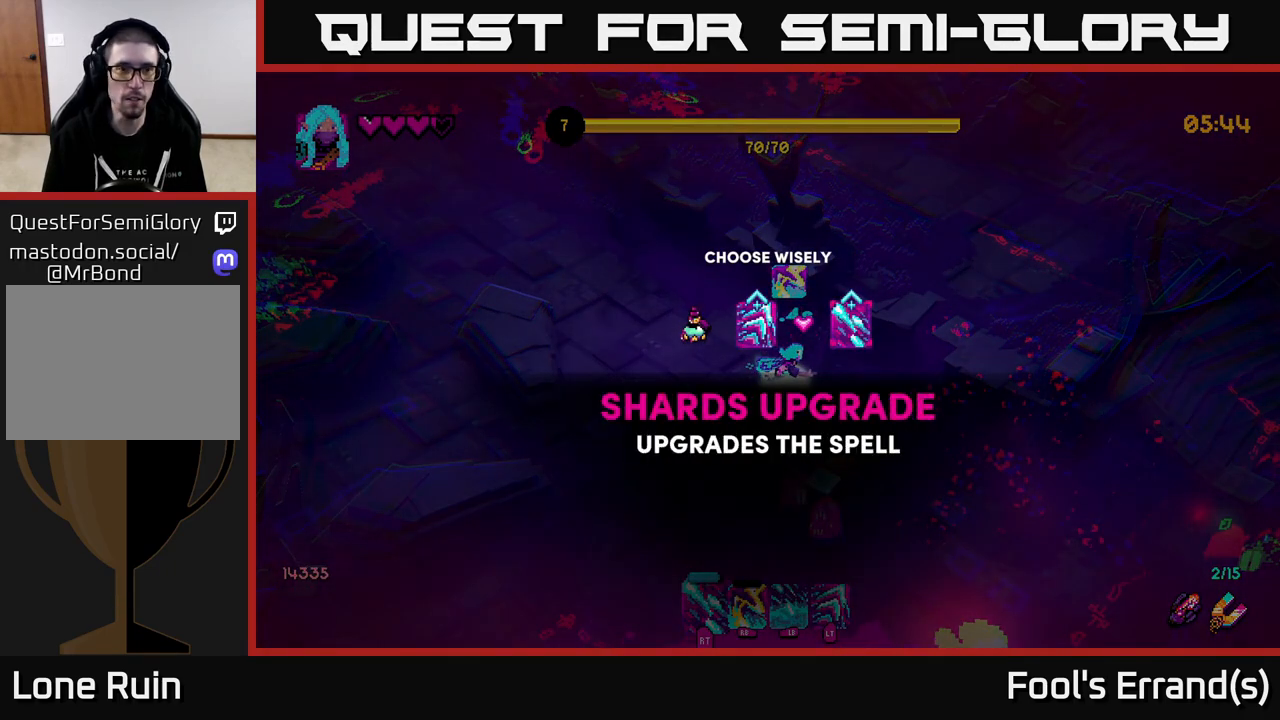
{"buttons": [], "left_stick": "center", "right_stick": "center", "events": [[200, "left_stick", "left"], [367, "left_stick", "center"]]}
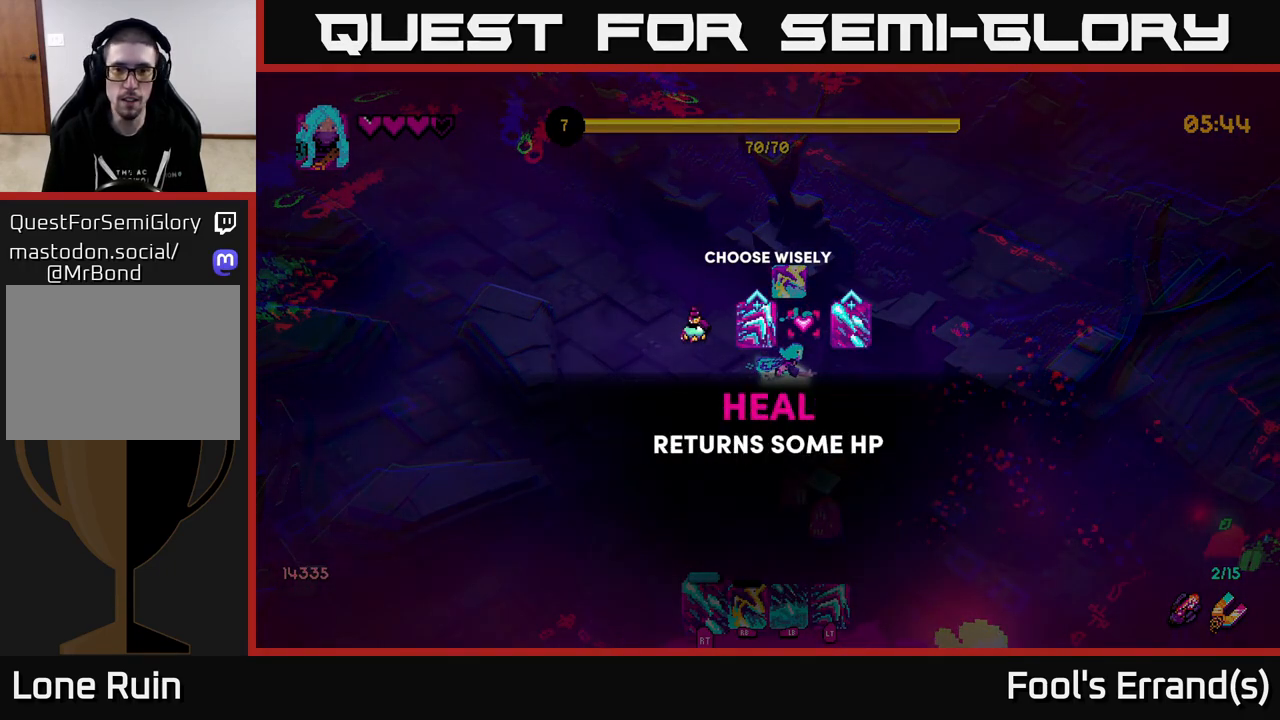
{"buttons": [], "left_stick": "center", "right_stick": "center", "events": [[100, "left_stick", "right"], [300, "left_stick", "center"]]}
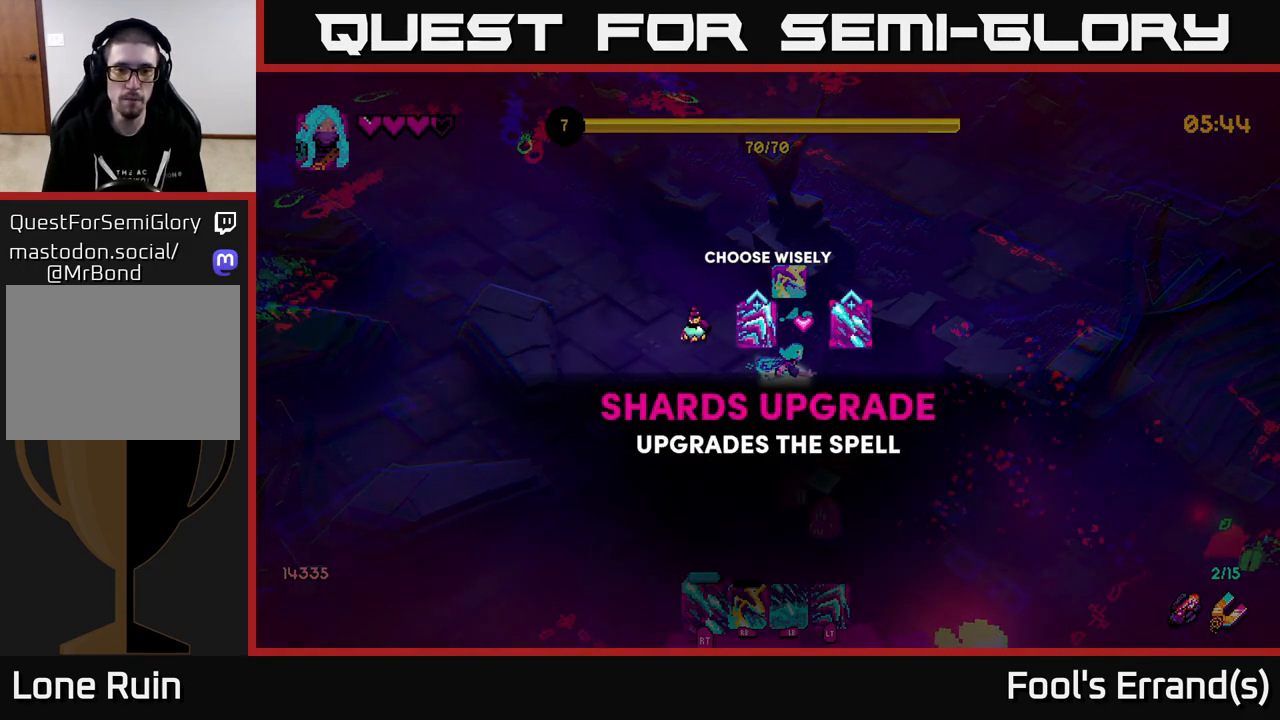
{"buttons": [], "left_stick": "center", "right_stick": "center", "events": [[250, "A", "down"], [317, "A", "up"]]}
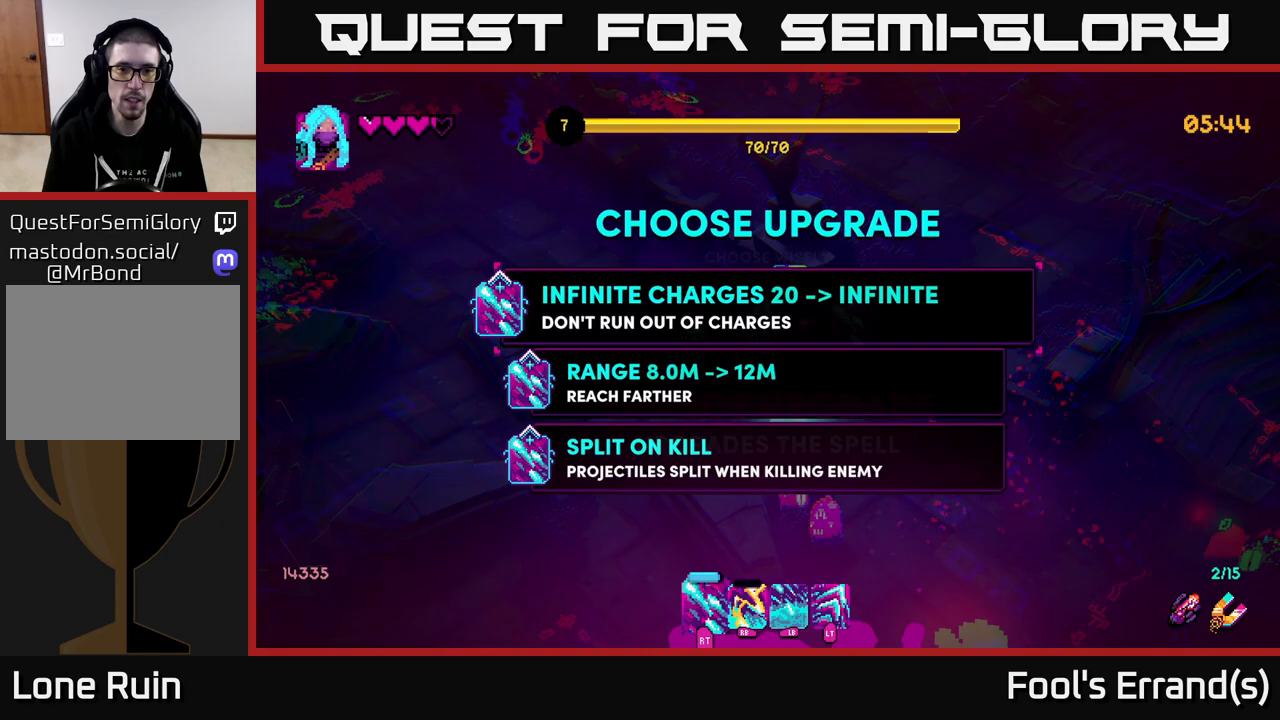
{"buttons": [], "left_stick": "center", "right_stick": "center", "events": []}
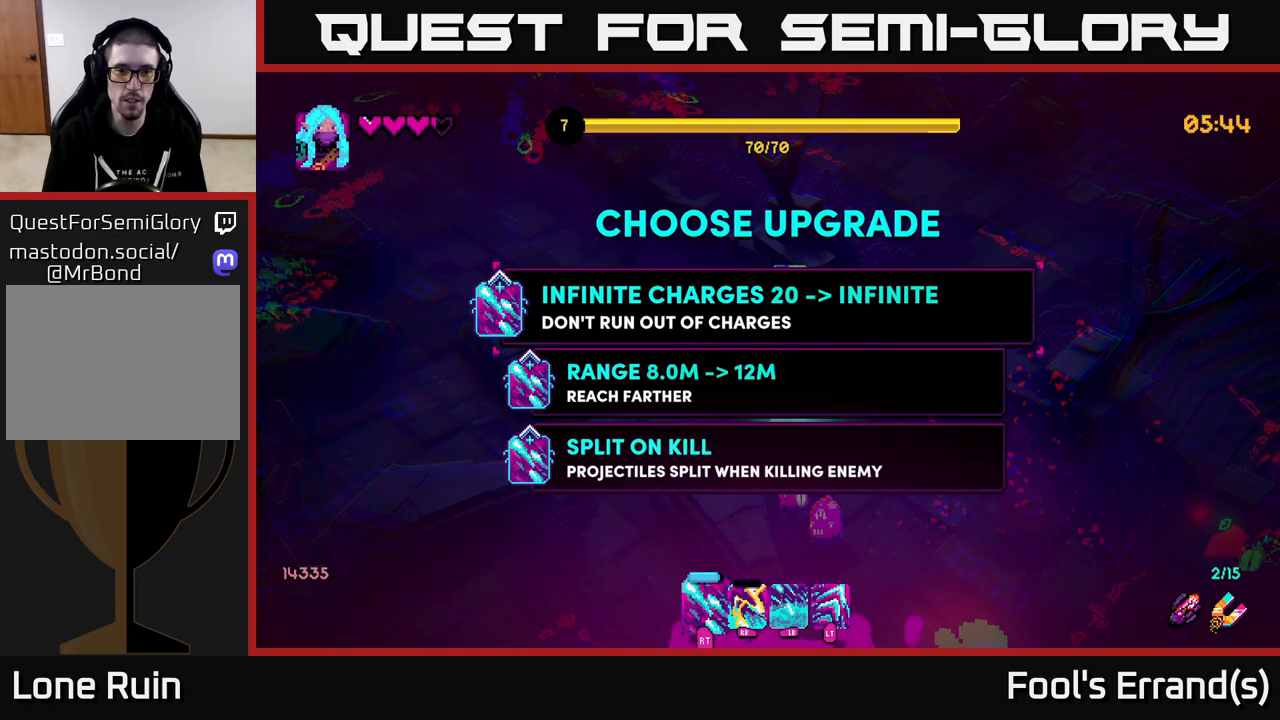
{"buttons": [], "left_stick": "up-left", "right_stick": "center", "events": [[400, "A", "down"], [483, "A", "up"], [483, "left_stick", "up-left"]]}